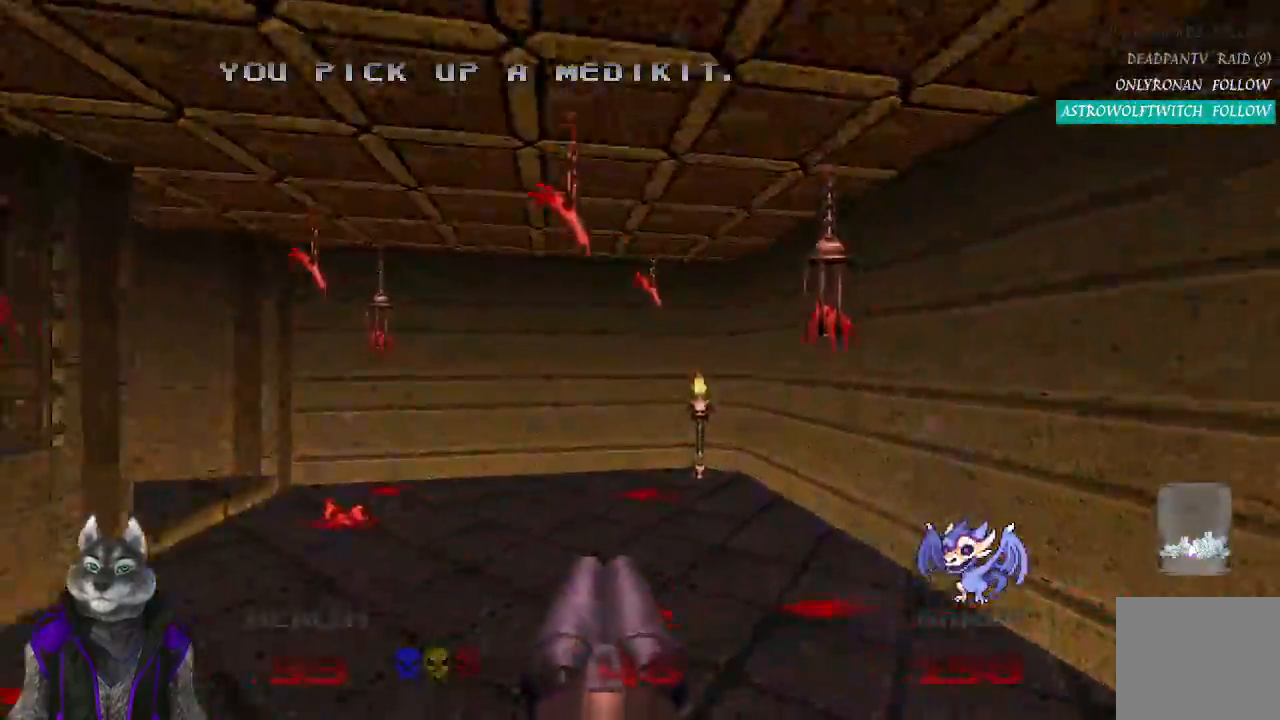
Gameplay with a controller (PlayStation layout); each line is a JSON object with the inputs held at the frame after it. "events" lists button and stick changes between this image and that frame as [ms after this image, input, new state], when the widget could be followed in between.
{"buttons": ["R2"], "left_stick": "down-right", "right_stick": "center", "events": [[300, "right_stick", "center"], [417, "left_stick", "down-right"], [450, "R2", "down"]]}
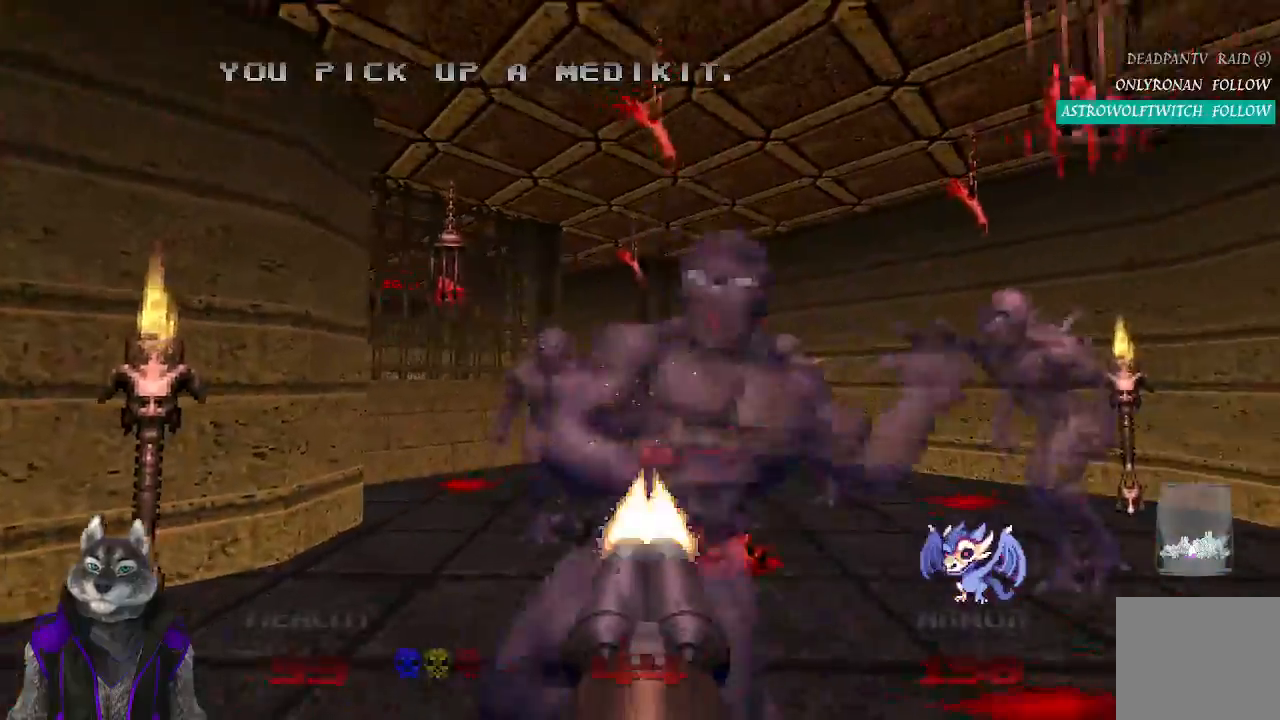
{"buttons": [], "left_stick": "up-left", "right_stick": "center", "events": [[17, "left_stick", "down"], [150, "left_stick", "down-left"], [367, "left_stick", "up-left"], [417, "R2", "up"]]}
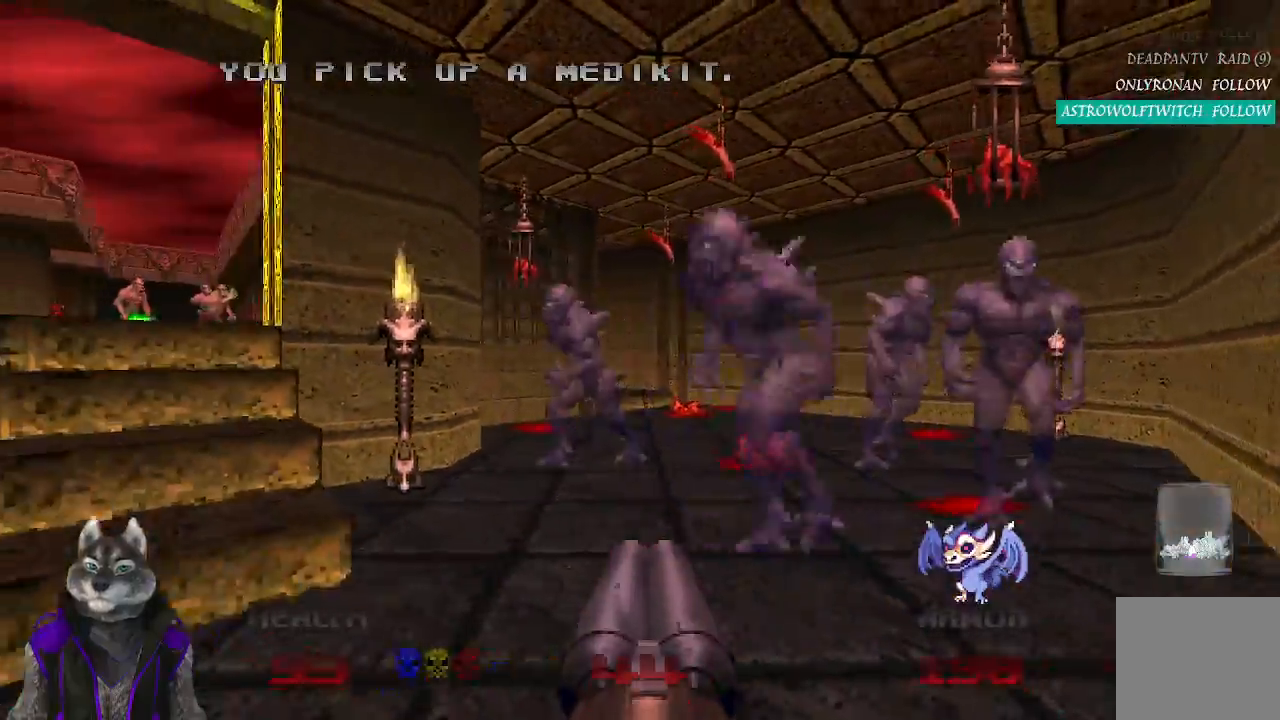
{"buttons": ["R2"], "left_stick": "down", "right_stick": "center", "events": [[117, "left_stick", "up-right"], [167, "left_stick", "down-right"], [183, "right_stick", "right"], [267, "left_stick", "down"], [450, "right_stick", "center"], [483, "R2", "down"]]}
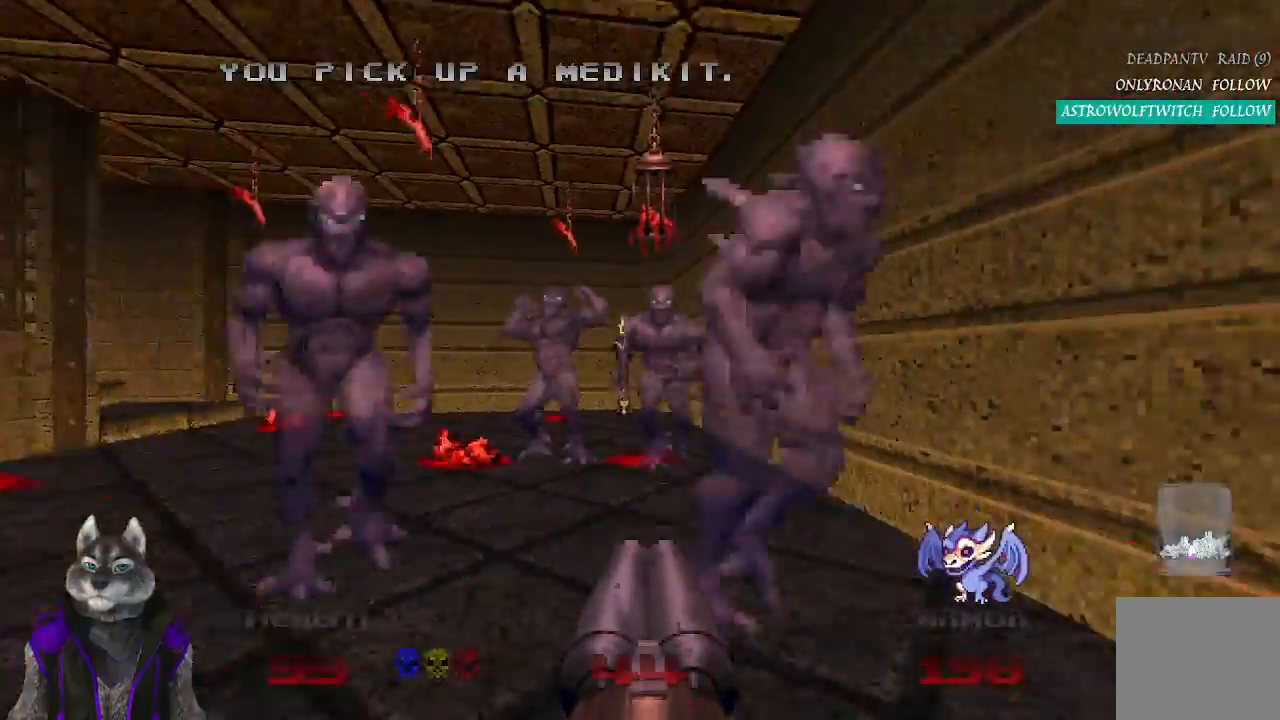
{"buttons": ["R2"], "left_stick": "center", "right_stick": "center", "events": [[267, "left_stick", "center"]]}